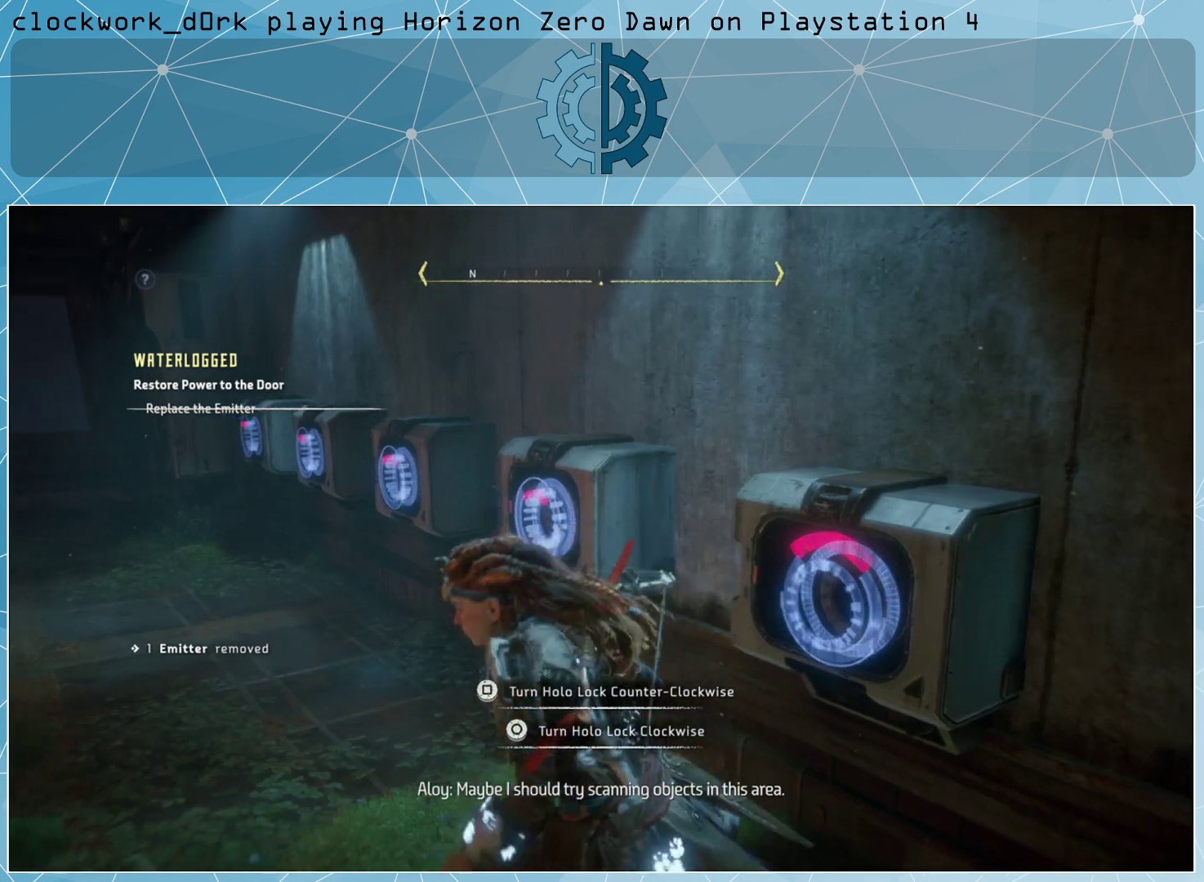
Gameplay with a controller (PlayStation layout); each line is a JSON object with the inputs held at the frame after it. "events" lists button and stick changes between this image and that frame as [ms after this image, input, new state], when the widget could be followed in between.
{"buttons": [], "left_stick": "up", "right_stick": "center", "events": [[333, "left_stick", "up"], [367, "right_stick", "center"]]}
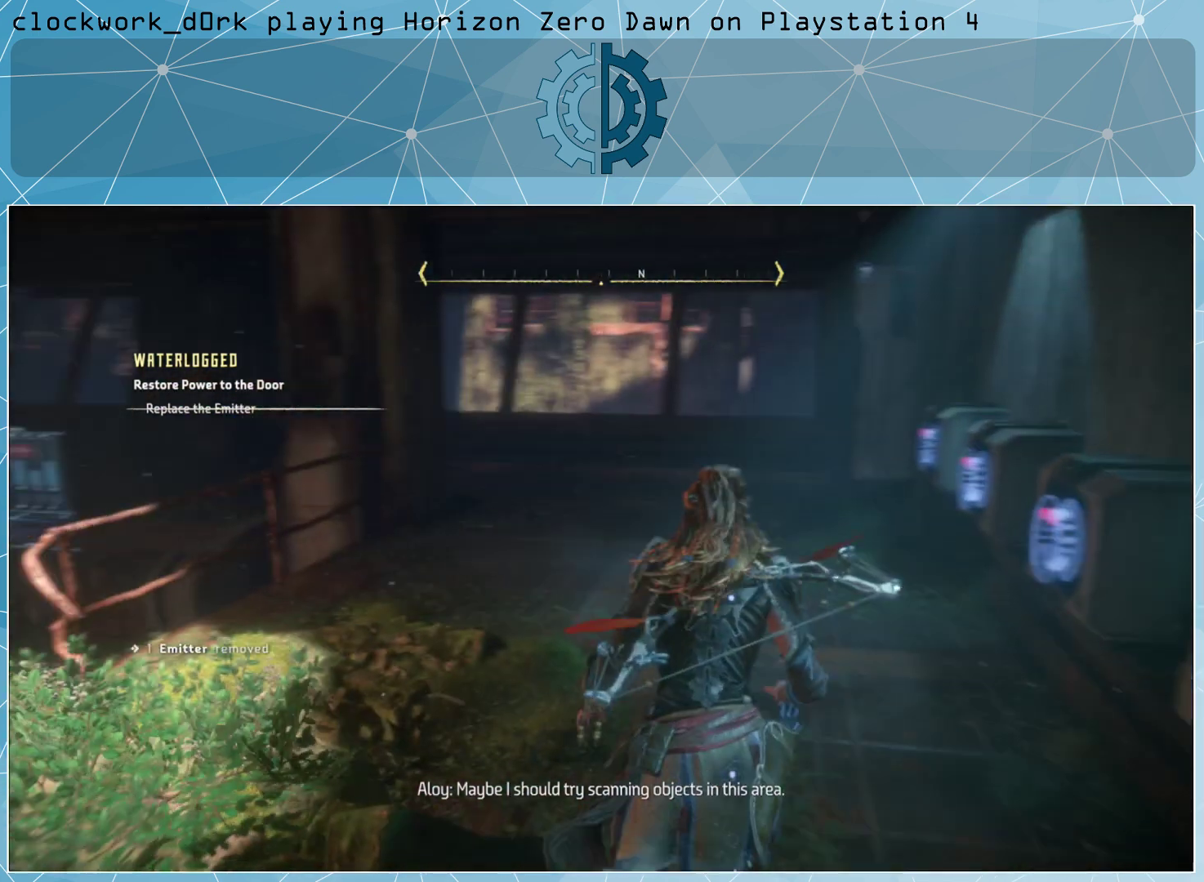
{"buttons": [], "left_stick": "up-left", "right_stick": "center", "events": [[400, "left_stick", "up-left"]]}
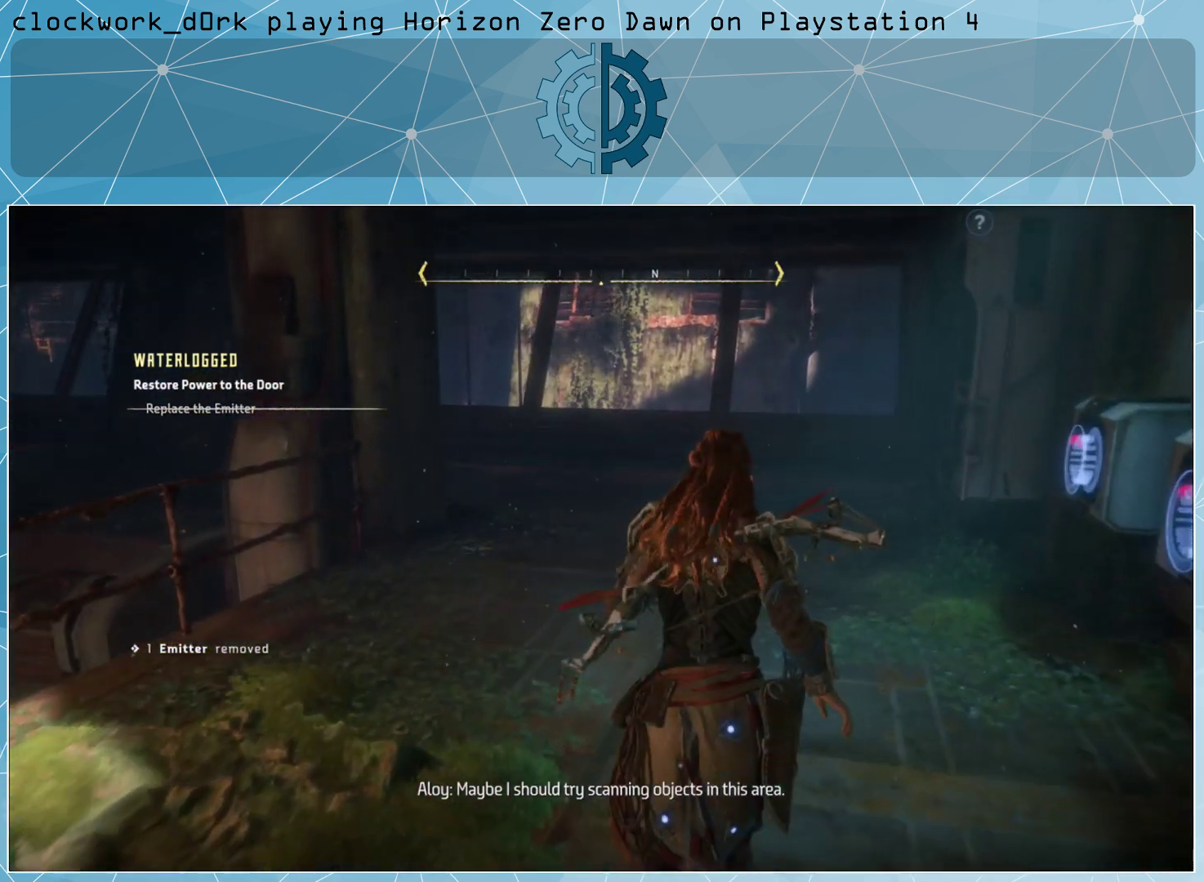
{"buttons": [], "left_stick": "center", "right_stick": "right", "events": [[33, "right_stick", "right"], [233, "left_stick", "left"], [467, "left_stick", "center"]]}
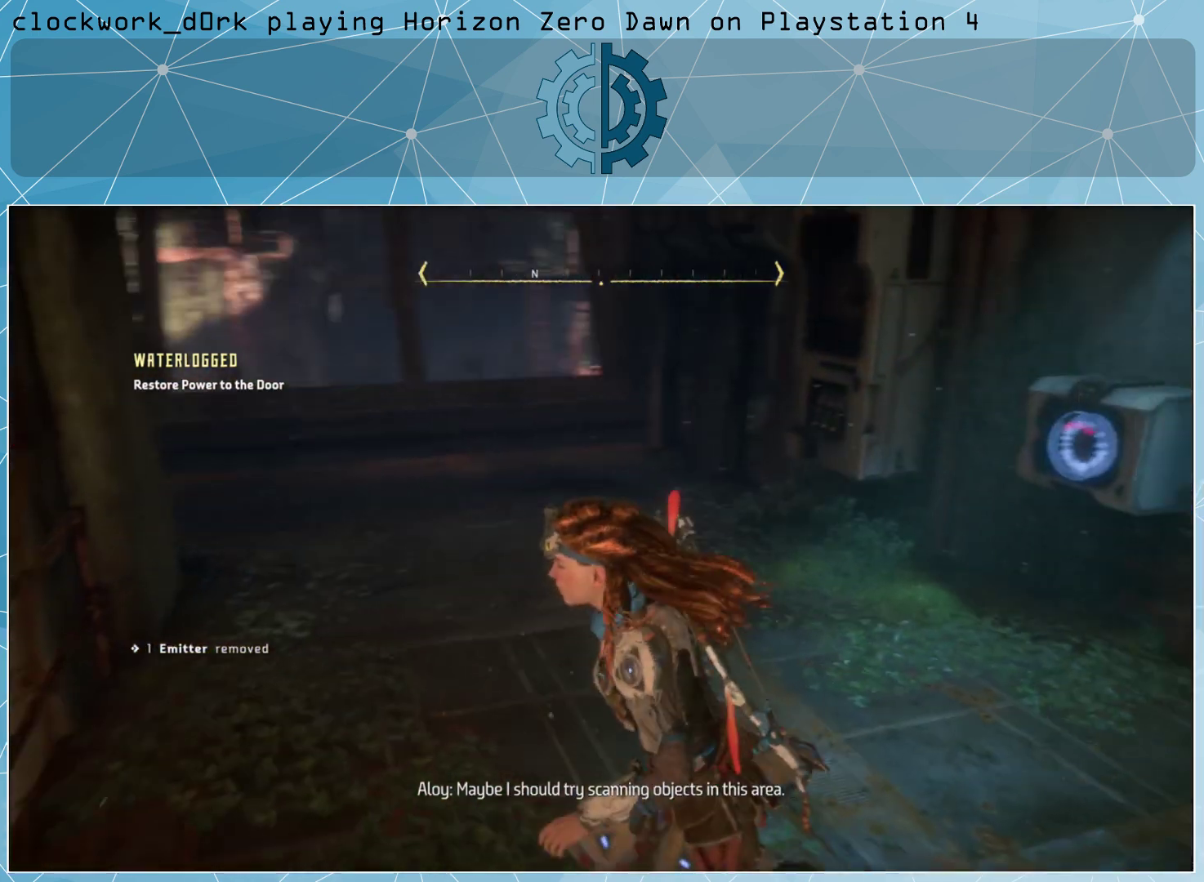
{"buttons": ["R3"], "left_stick": "center", "right_stick": "up-left", "events": [[267, "right_stick", "center"], [400, "right_stick", "up-left"], [433, "R3", "down"]]}
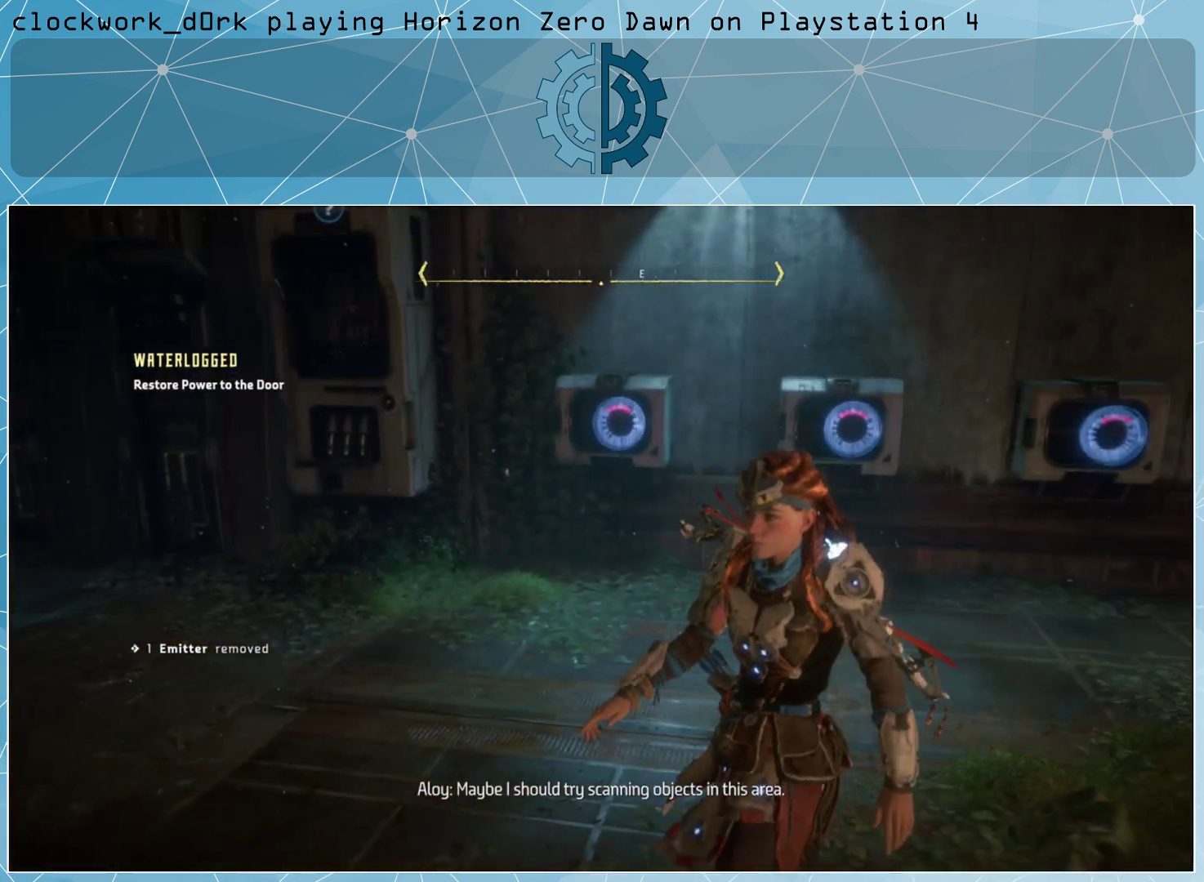
{"buttons": [], "left_stick": "center", "right_stick": "up-left", "events": [[33, "R3", "up"], [67, "right_stick", "center"], [167, "right_stick", "up-left"]]}
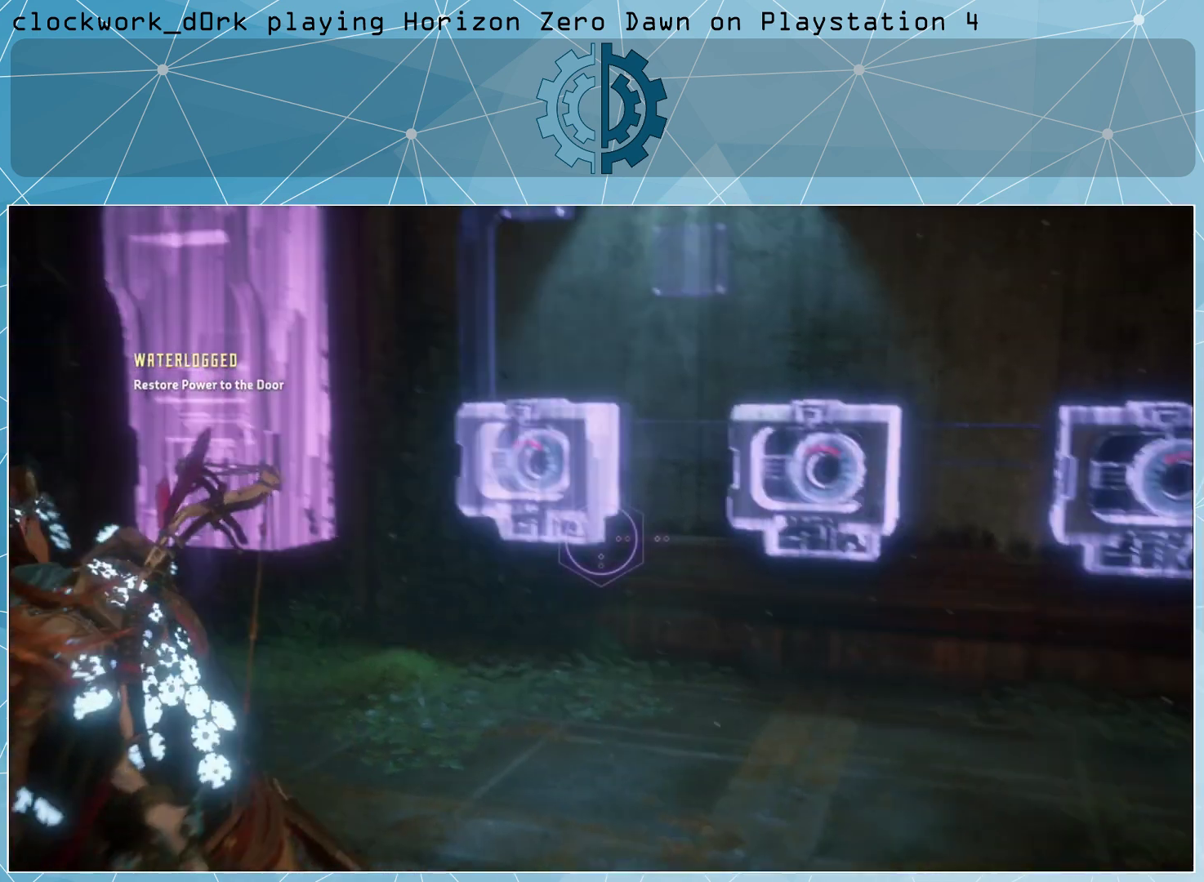
{"buttons": [], "left_stick": "up-left", "right_stick": "center", "events": [[200, "left_stick", "up-left"], [233, "right_stick", "center"]]}
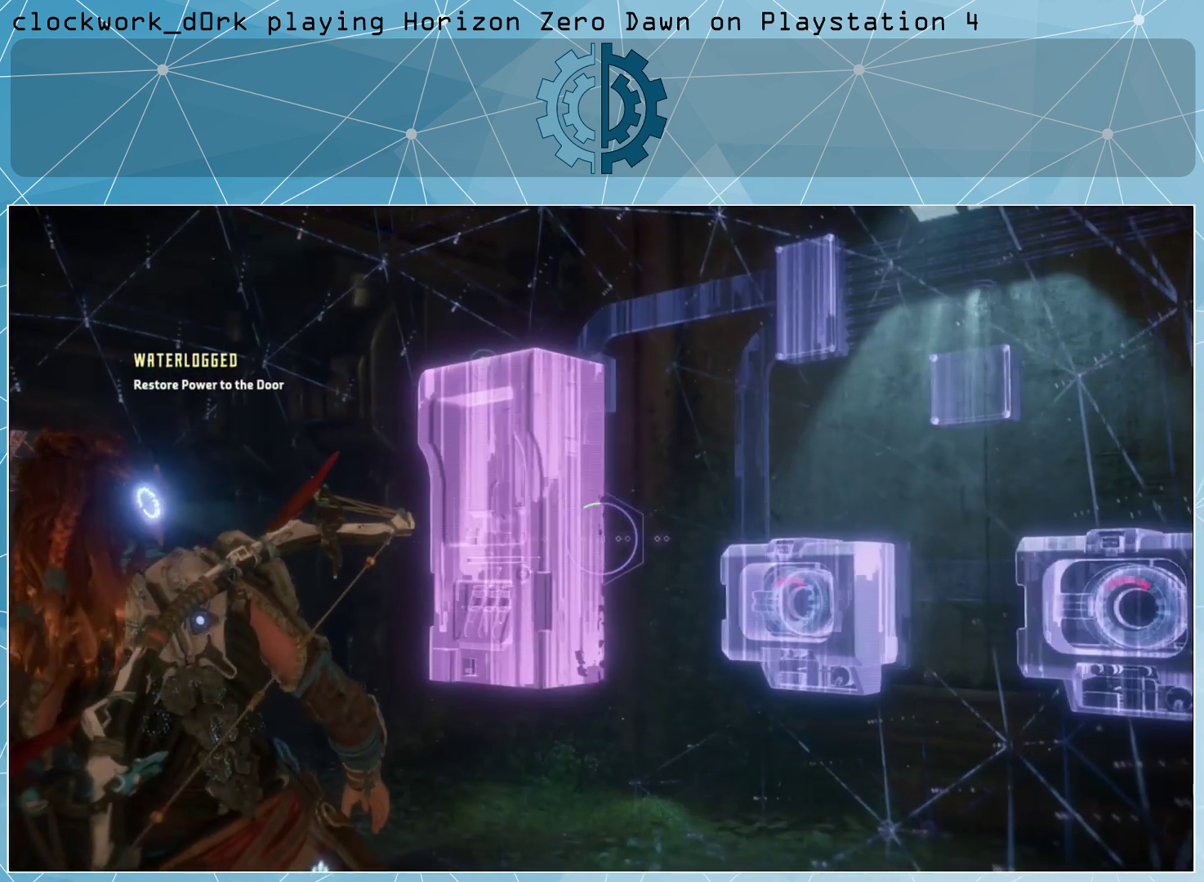
{"buttons": [], "left_stick": "up-left", "right_stick": "center", "events": []}
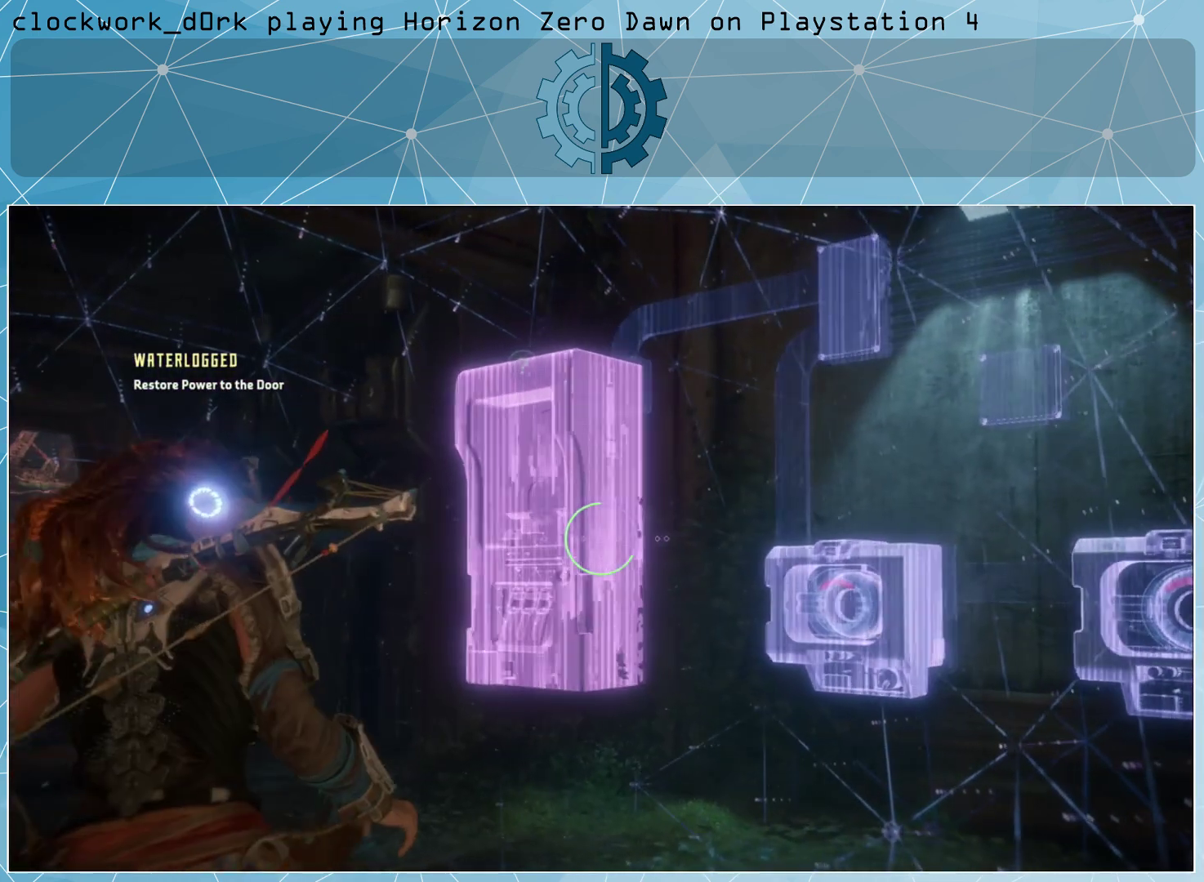
{"buttons": [], "left_stick": "center", "right_stick": "center", "events": [[300, "left_stick", "center"]]}
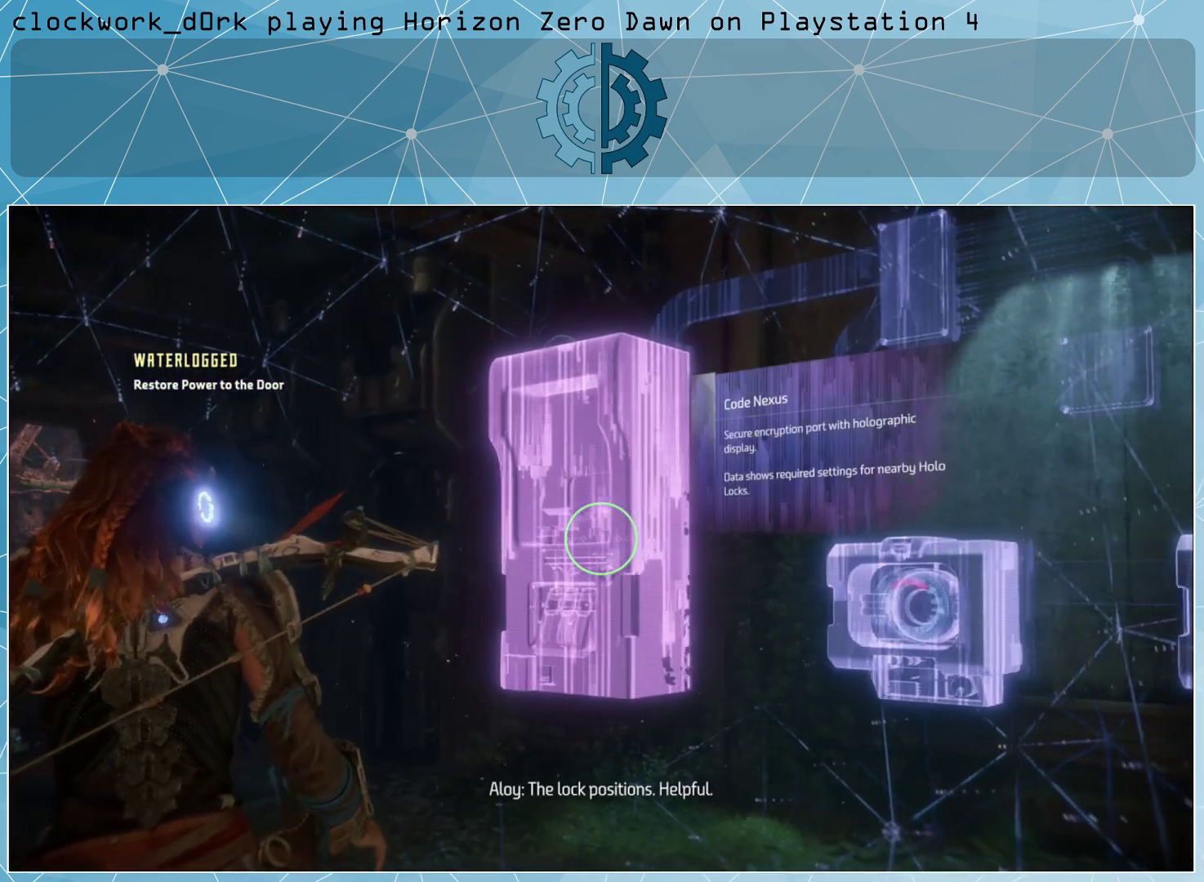
{"buttons": [], "left_stick": "center", "right_stick": "center", "events": []}
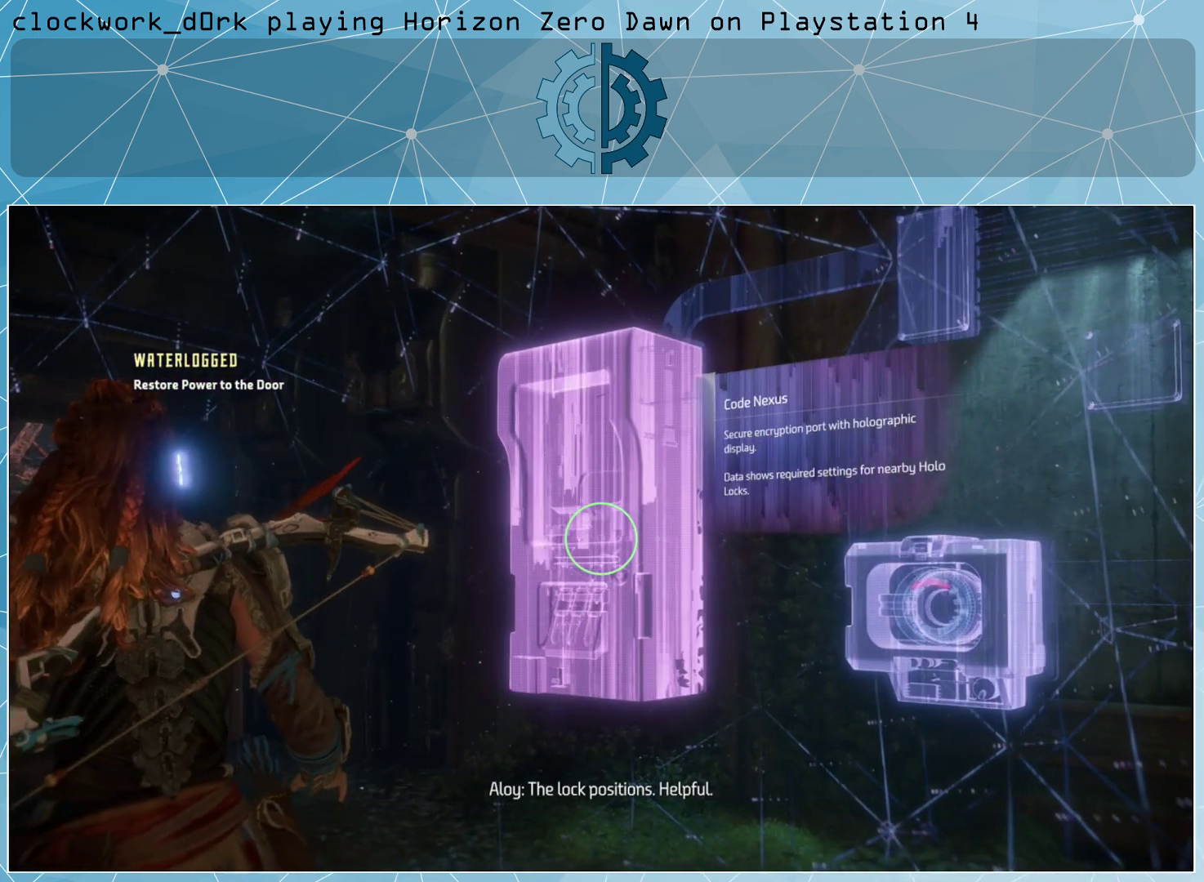
{"buttons": [], "left_stick": "center", "right_stick": "center", "events": [[400, "R3", "down"], [500, "R3", "up"]]}
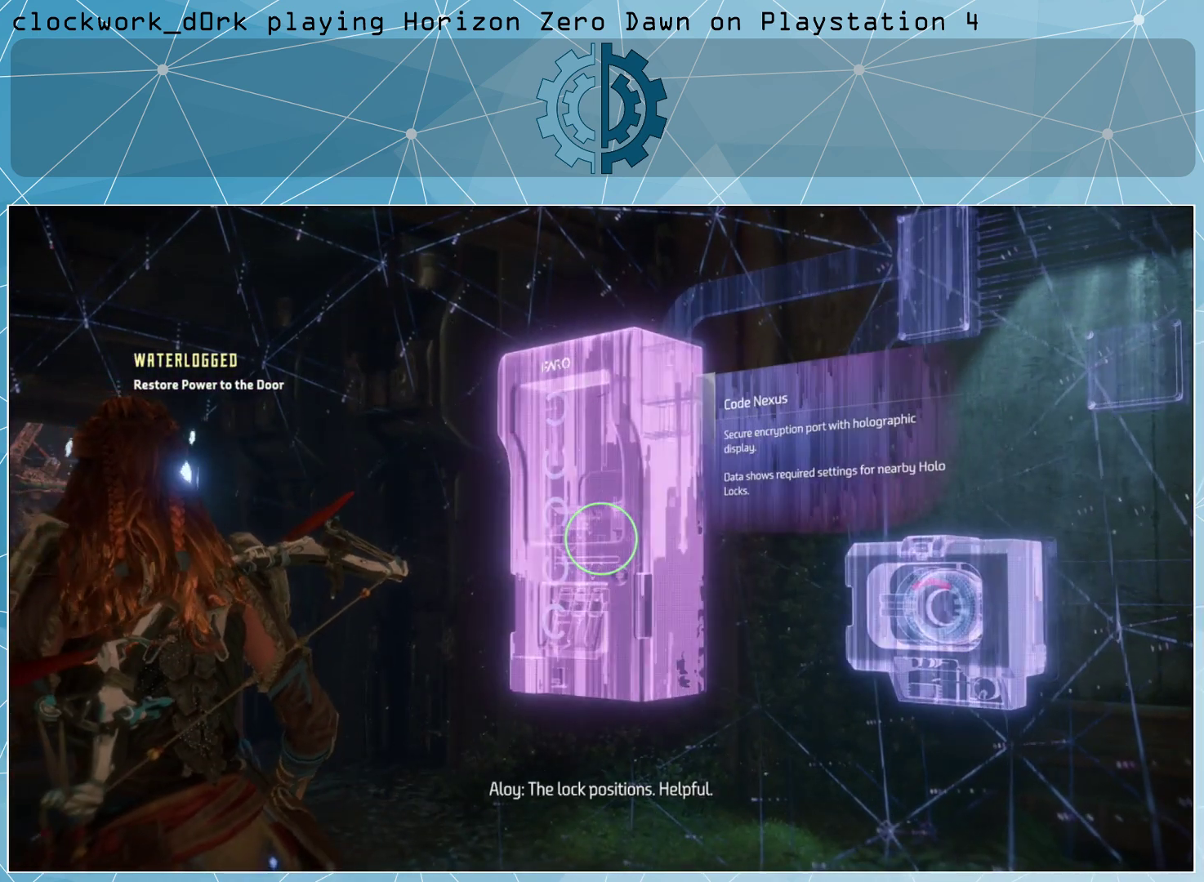
{"buttons": [], "left_stick": "up-left", "right_stick": "center", "events": [[200, "right_stick", "down-right"], [267, "left_stick", "up-left"], [433, "right_stick", "center"]]}
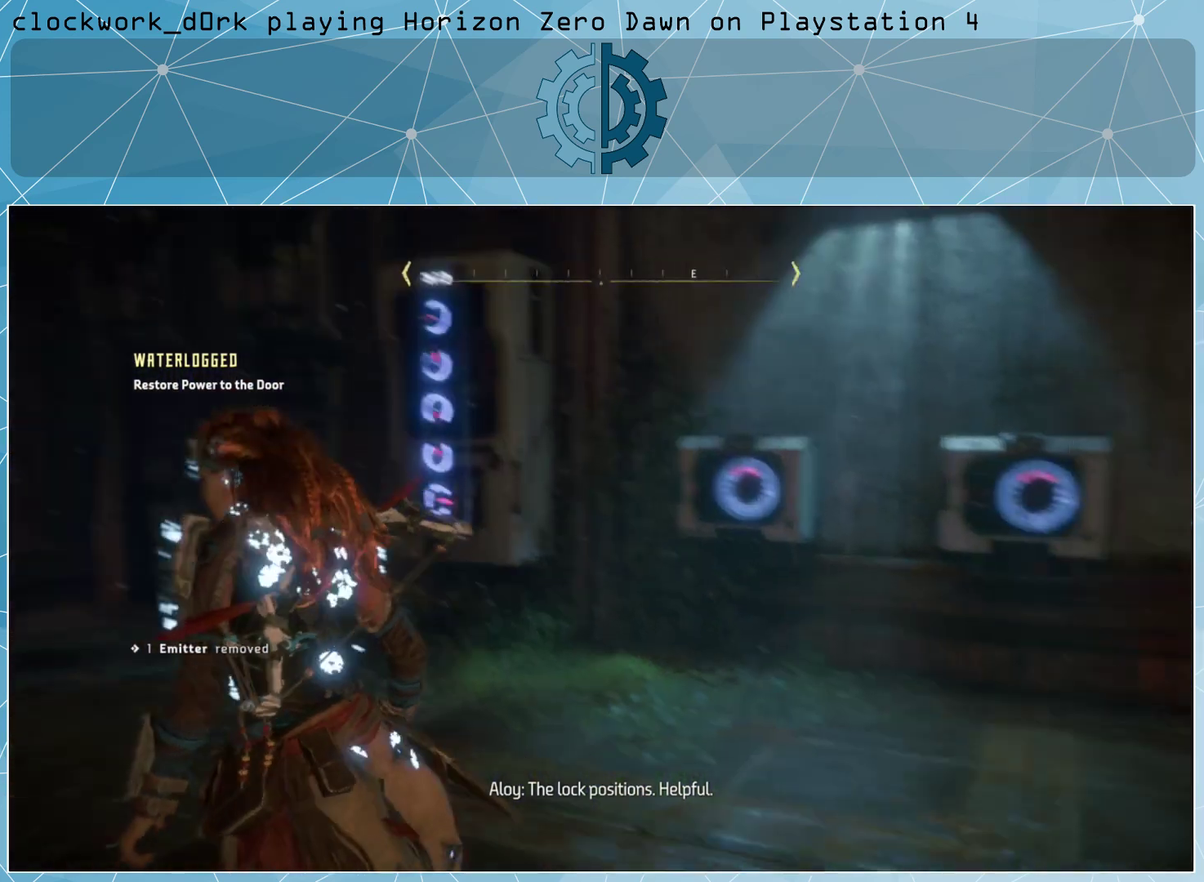
{"buttons": [], "left_stick": "up-right", "right_stick": "right", "events": [[67, "left_stick", "center"], [367, "right_stick", "right"], [400, "left_stick", "up"], [467, "left_stick", "up-right"]]}
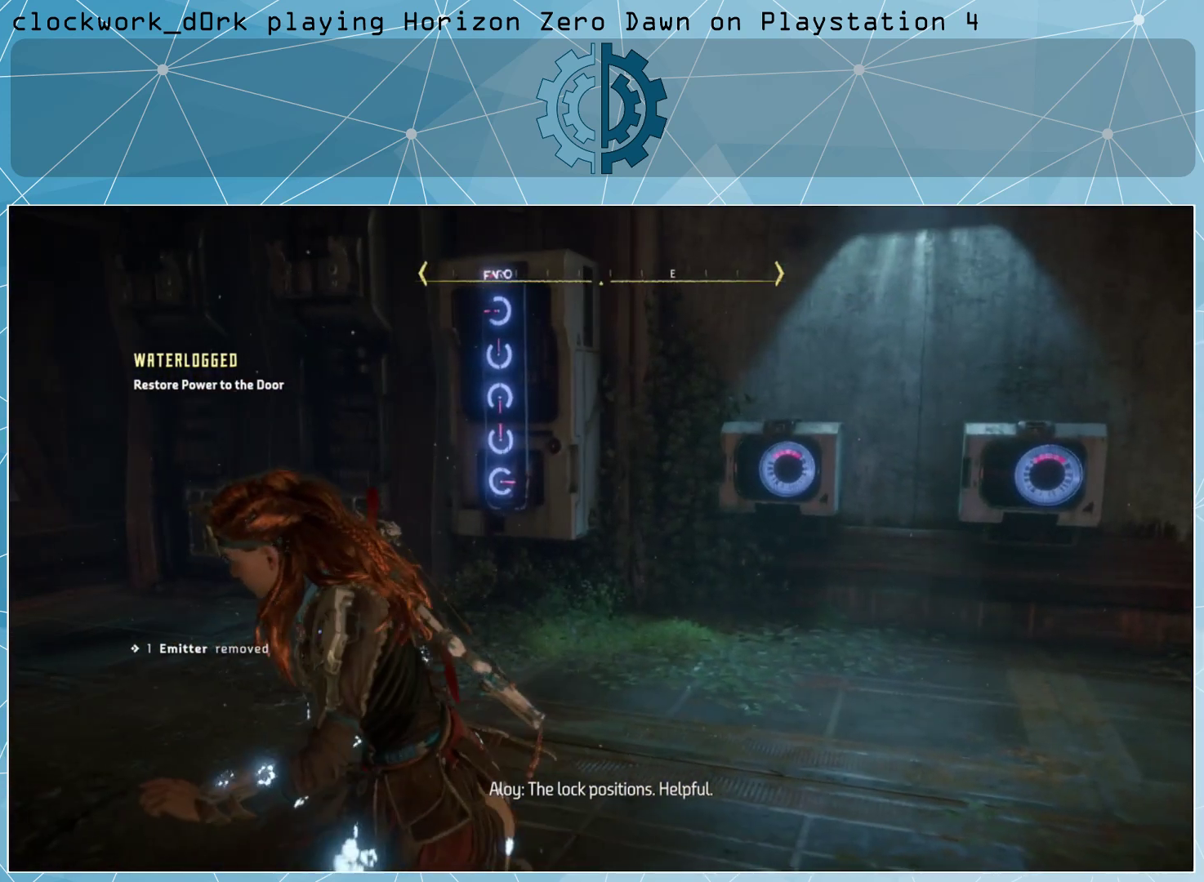
{"buttons": [], "left_stick": "up-right", "right_stick": "up", "events": [[33, "right_stick", "center"], [433, "right_stick", "up"]]}
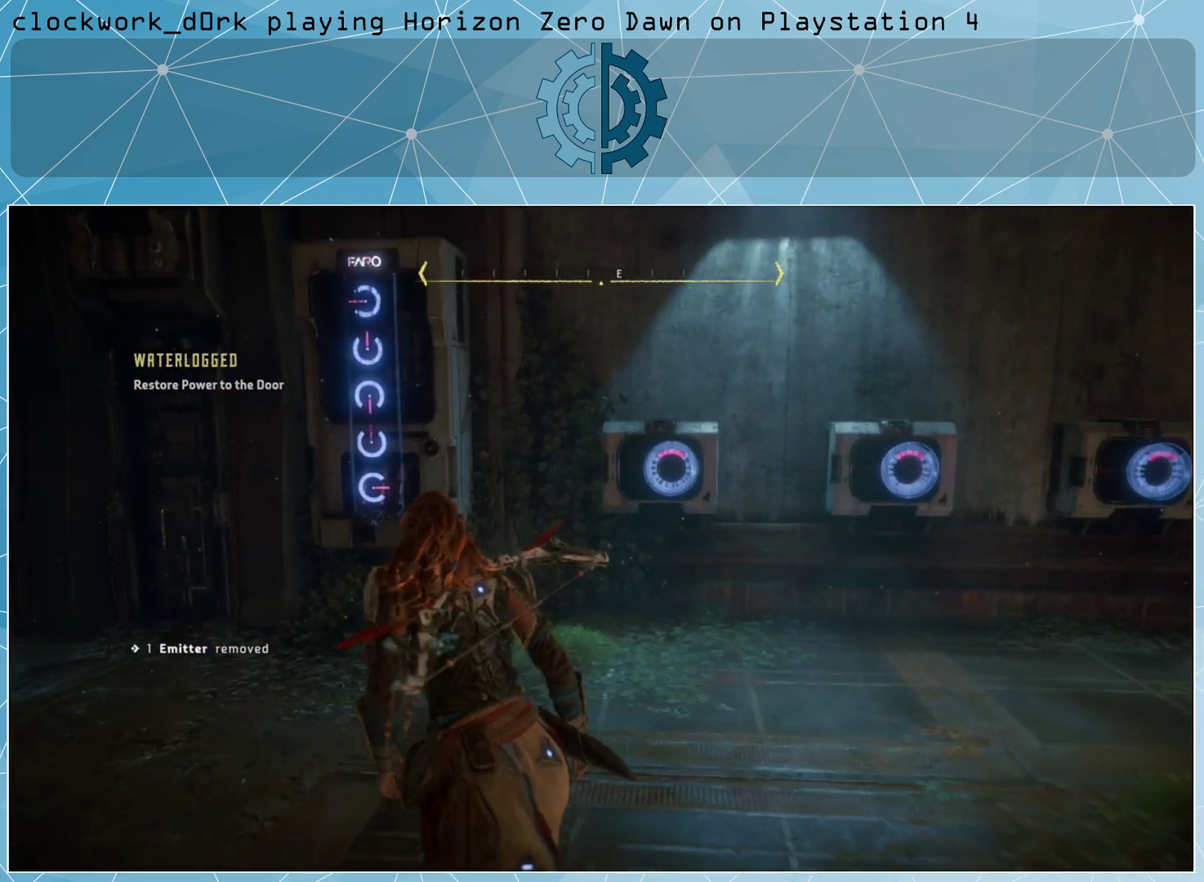
{"buttons": [], "left_stick": "center", "right_stick": "center", "events": [[33, "right_stick", "center"], [200, "right_stick", "right"], [333, "left_stick", "center"], [367, "right_stick", "center"]]}
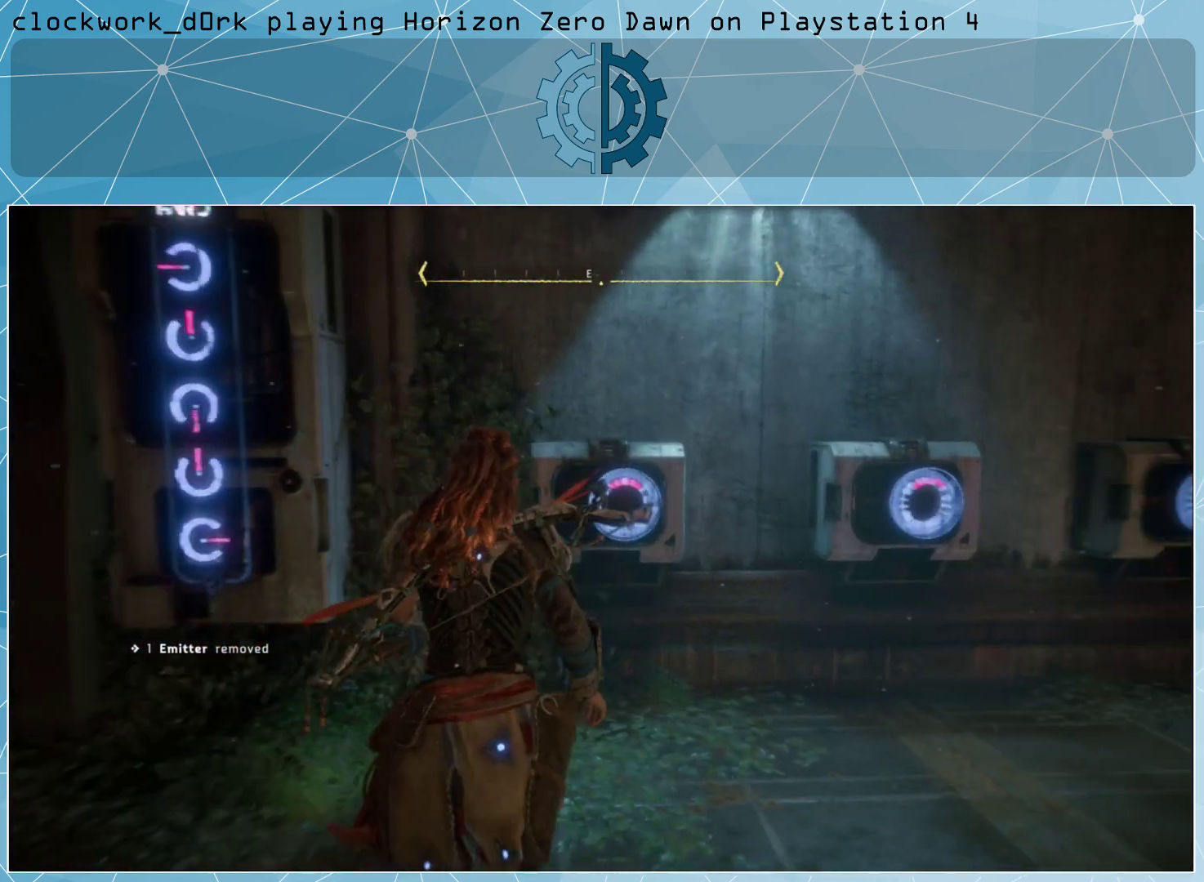
{"buttons": [], "left_stick": "center", "right_stick": "center", "events": [[367, "right_stick", "up"], [433, "right_stick", "center"]]}
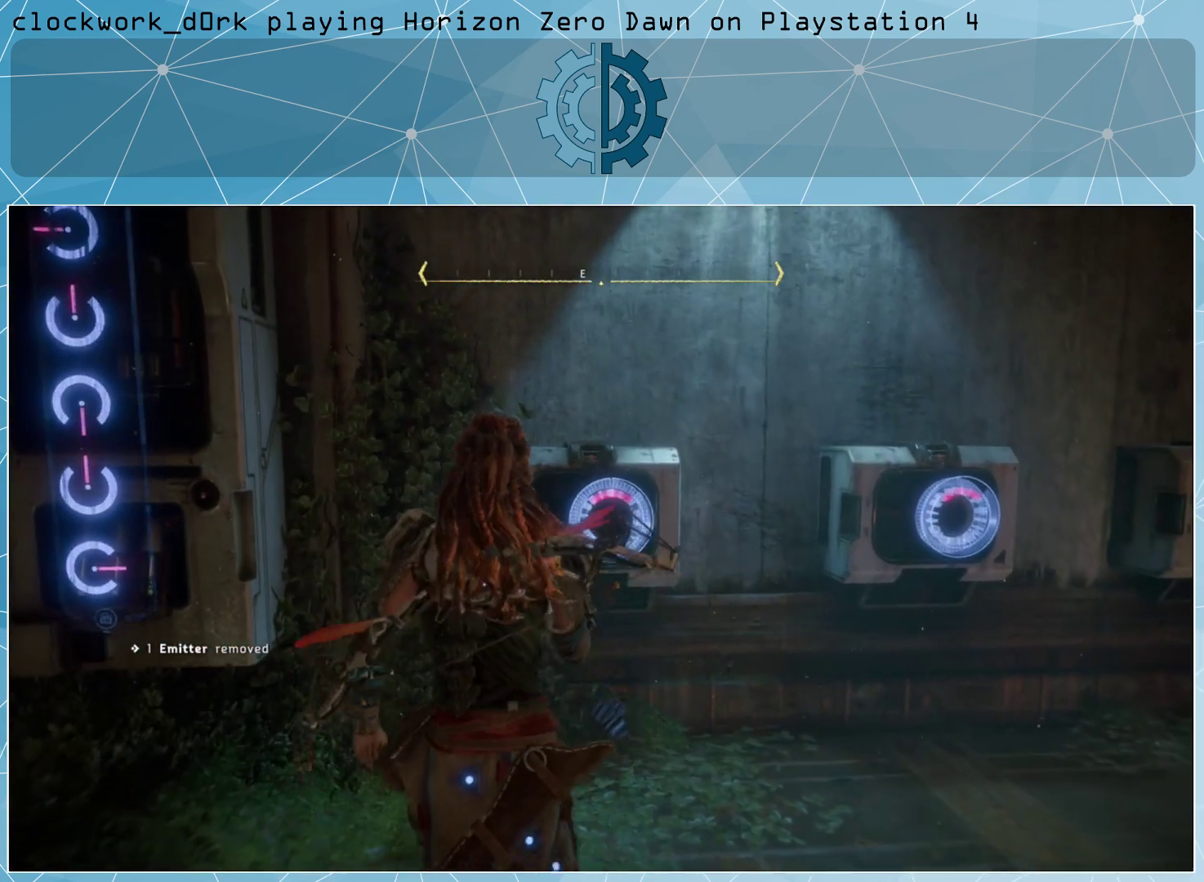
{"buttons": [], "left_stick": "center", "right_stick": "center", "events": [[33, "right_stick", "left"], [200, "left_stick", "up-right"], [333, "right_stick", "center"], [400, "left_stick", "center"]]}
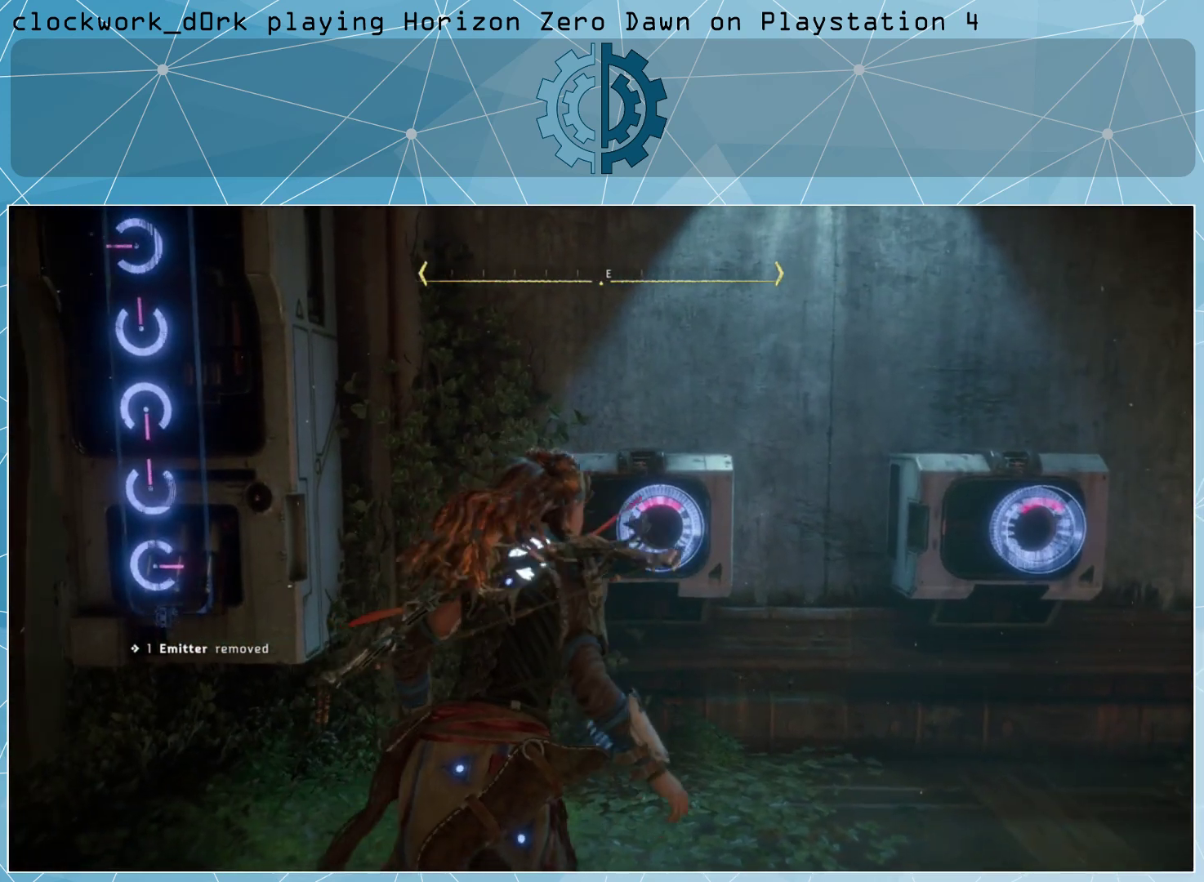
{"buttons": [], "left_stick": "center", "right_stick": "center", "events": [[200, "right_stick", "left"], [300, "left_stick", "up"], [367, "right_stick", "center"], [467, "left_stick", "center"]]}
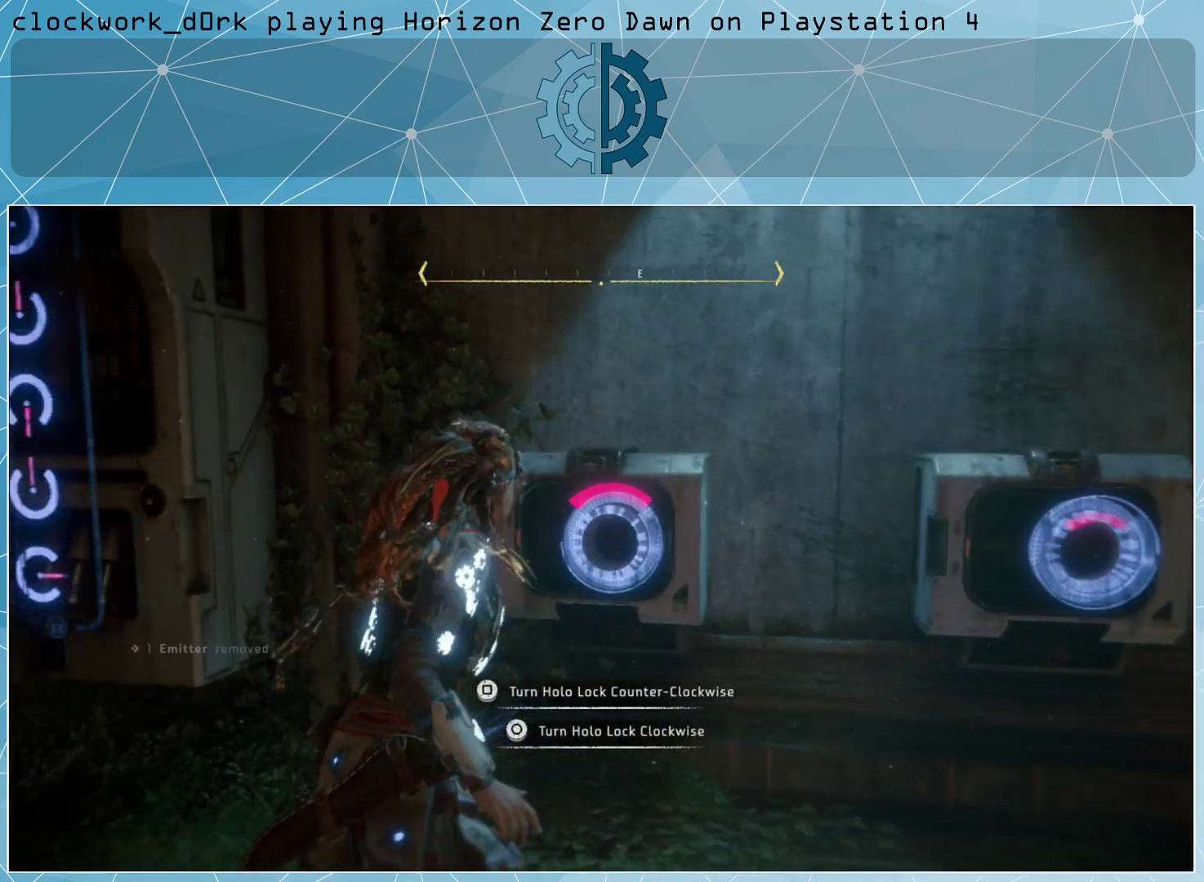
{"buttons": ["SQUARE"], "left_stick": "center", "right_stick": "center", "events": [[500, "SQUARE", "down"]]}
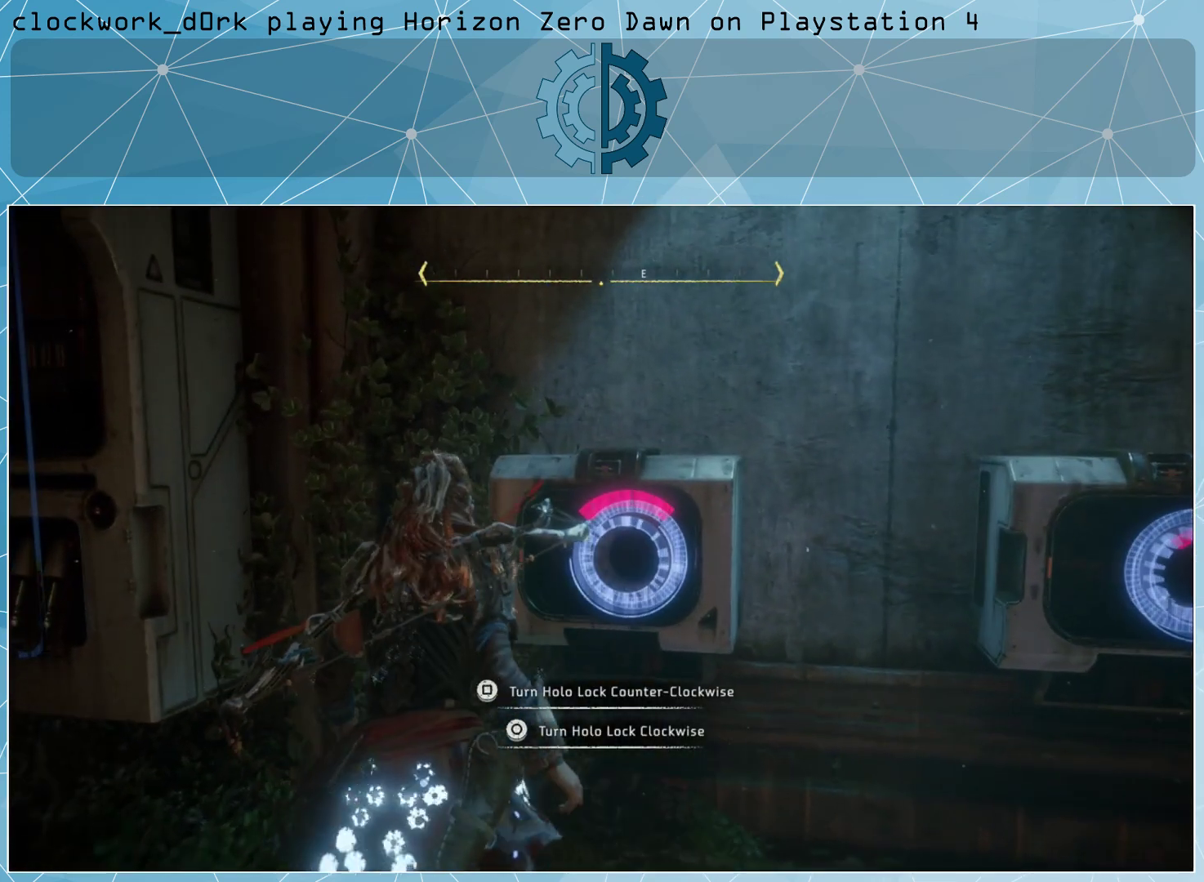
{"buttons": [], "left_stick": "center", "right_stick": "center", "events": [[67, "SQUARE", "up"]]}
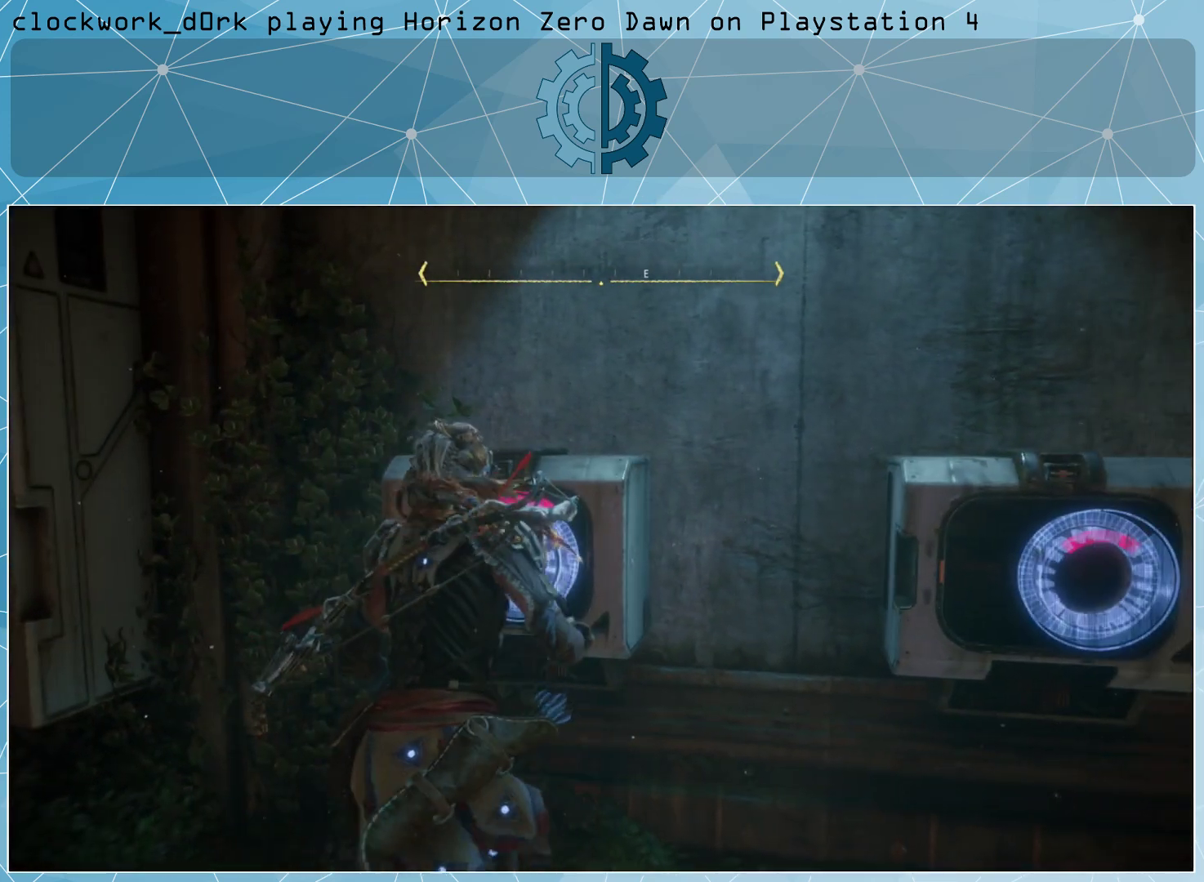
{"buttons": [], "left_stick": "center", "right_stick": "left", "events": [[433, "right_stick", "left"]]}
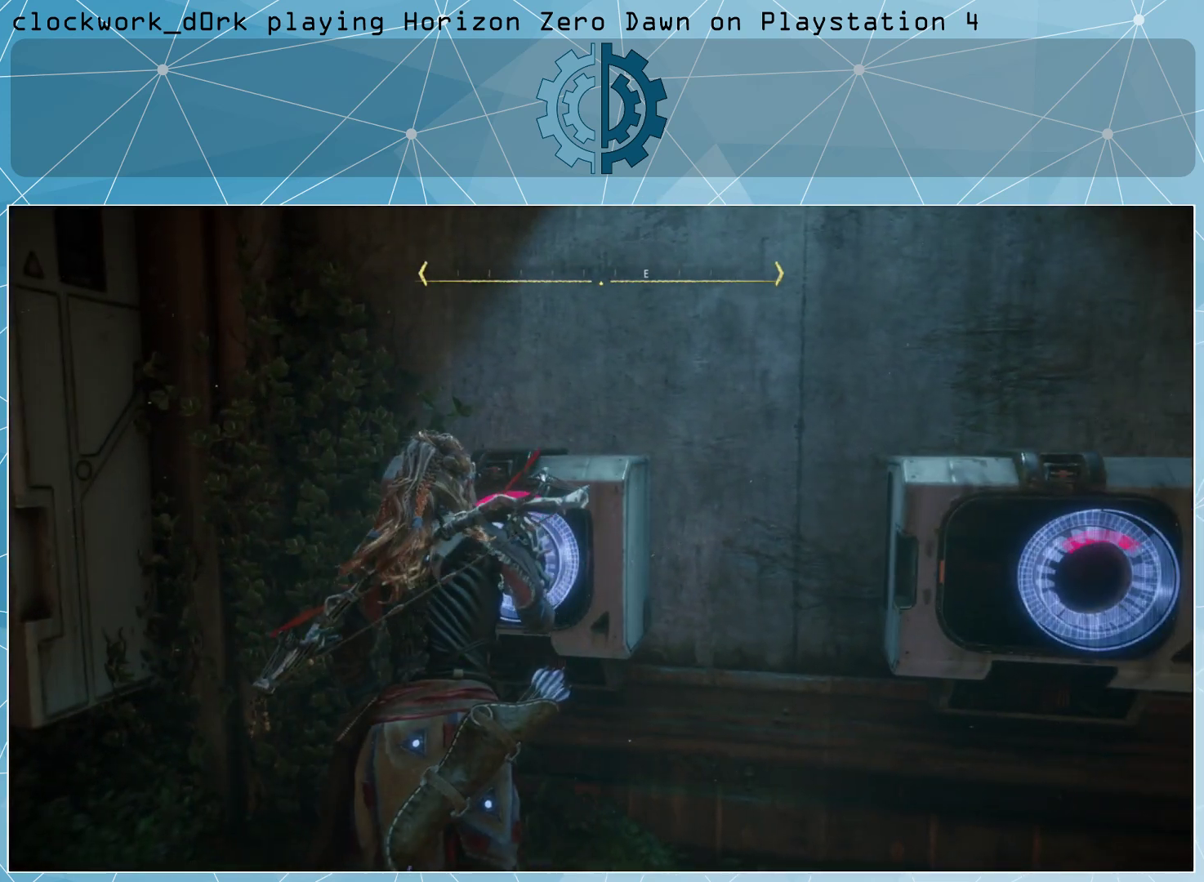
{"buttons": [], "left_stick": "down-left", "right_stick": "up-left", "events": [[100, "right_stick", "center"], [267, "left_stick", "down-left"], [500, "right_stick", "up-left"]]}
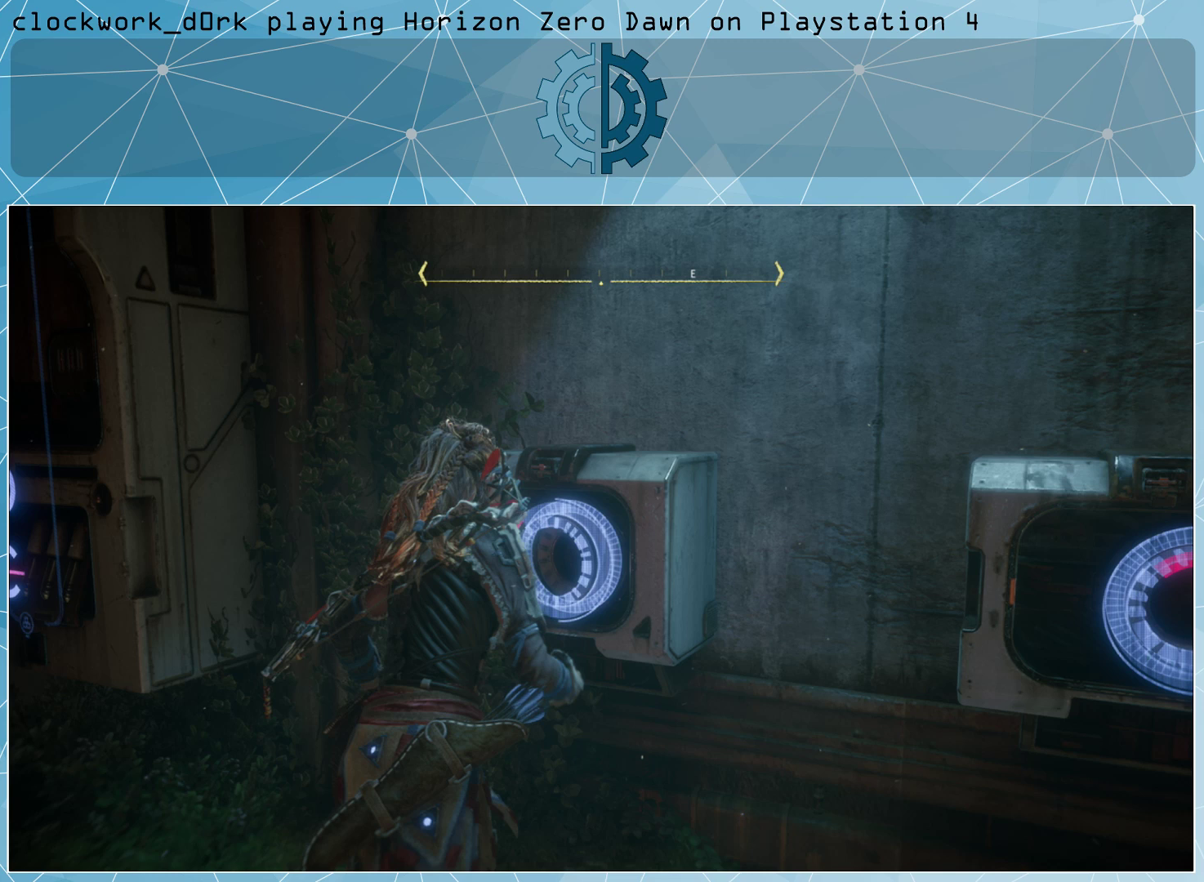
{"buttons": [], "left_stick": "center", "right_stick": "center", "events": [[100, "right_stick", "center"], [467, "left_stick", "center"]]}
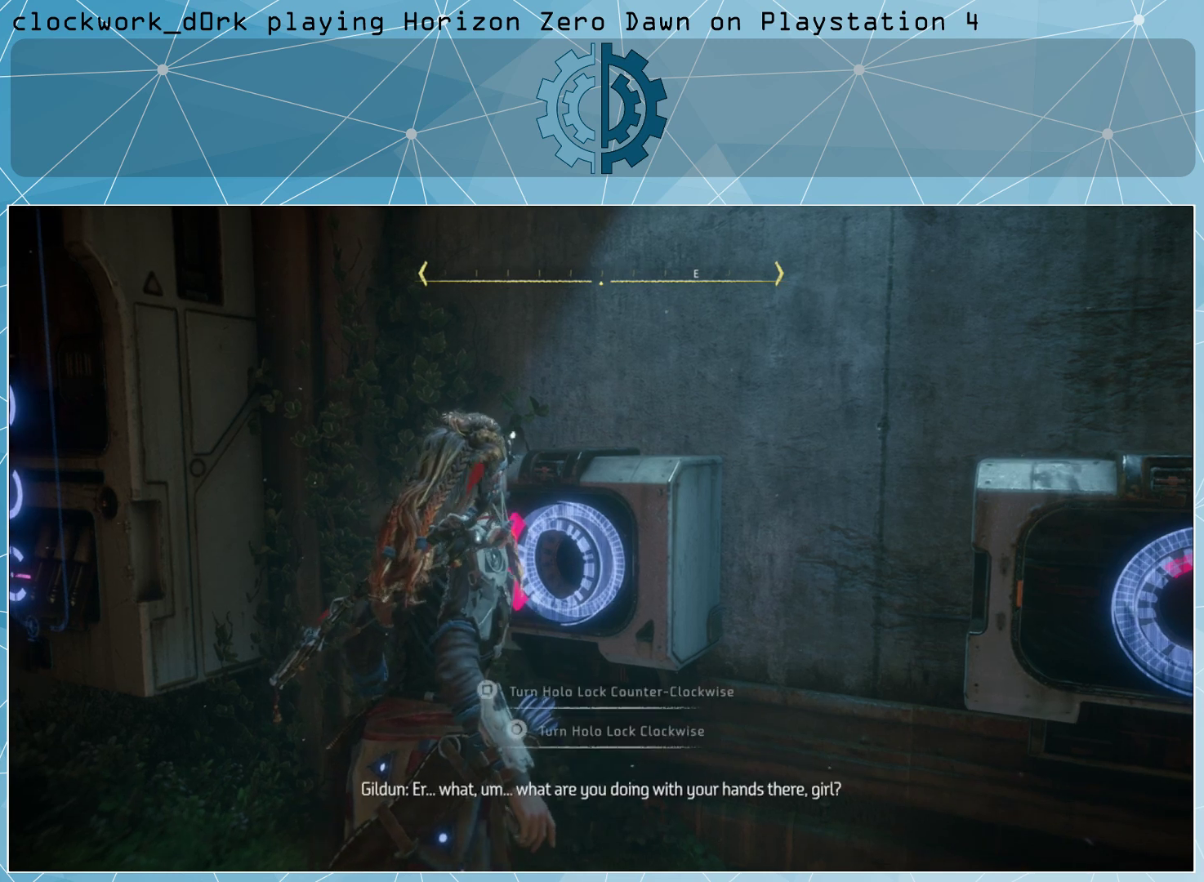
{"buttons": [], "left_stick": "center", "right_stick": "center", "events": [[200, "left_stick", "left"], [500, "left_stick", "center"]]}
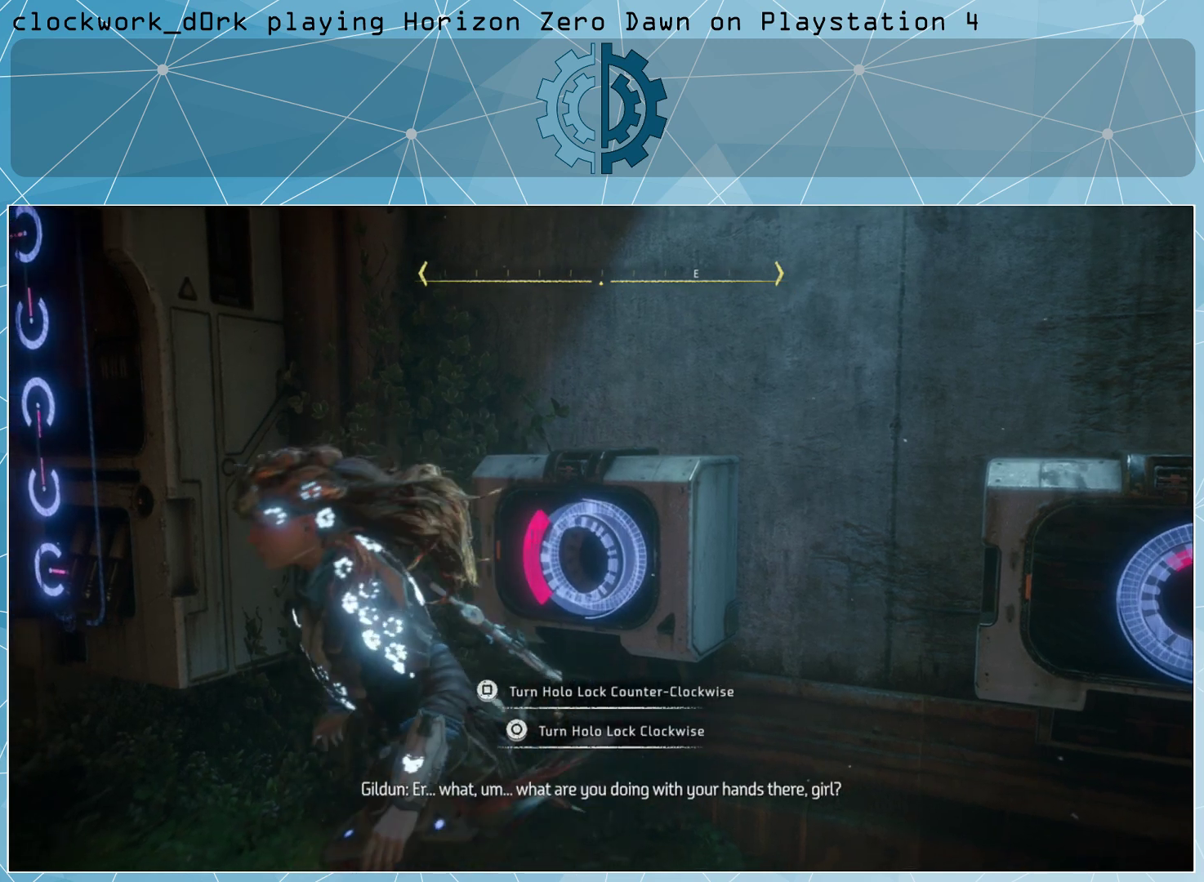
{"buttons": [], "left_stick": "center", "right_stick": "right", "events": [[433, "right_stick", "right"]]}
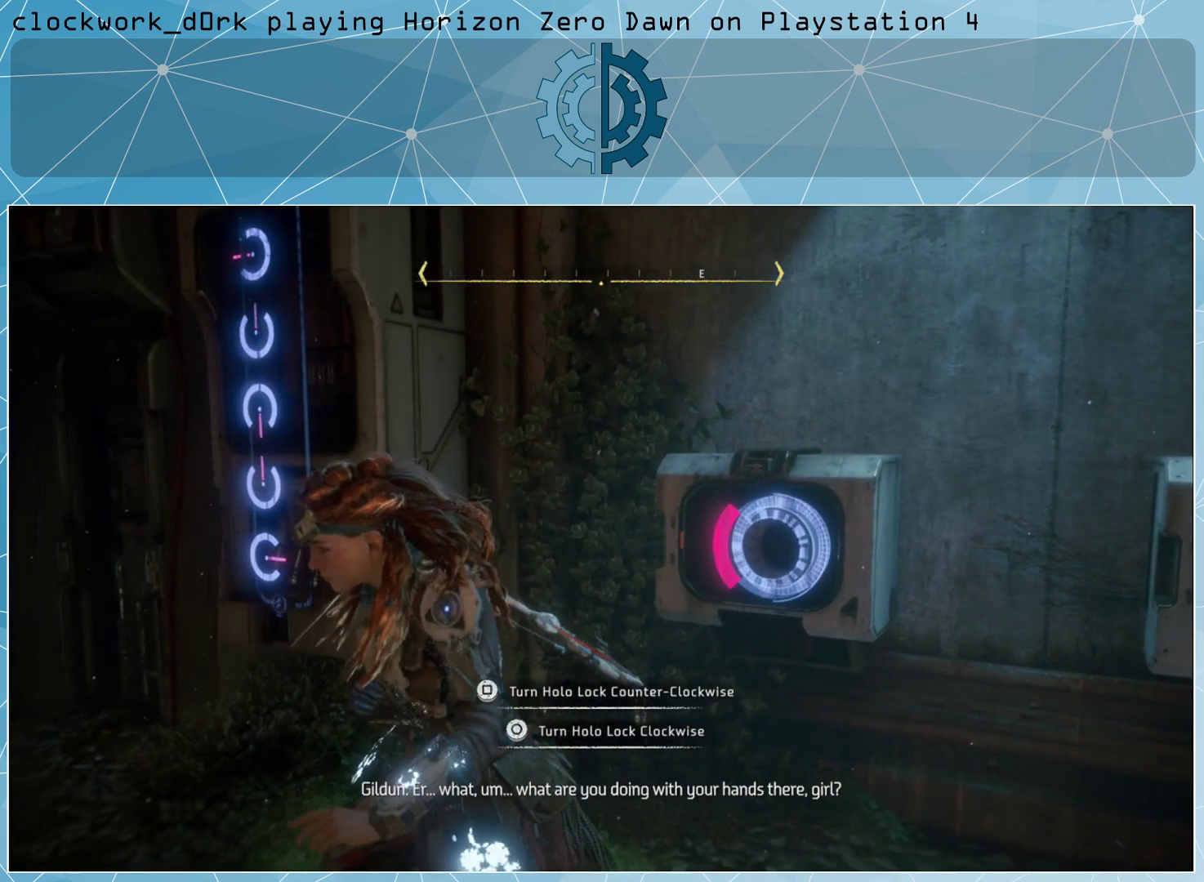
{"buttons": [], "left_stick": "right", "right_stick": "center", "events": [[67, "left_stick", "right"], [167, "right_stick", "center"]]}
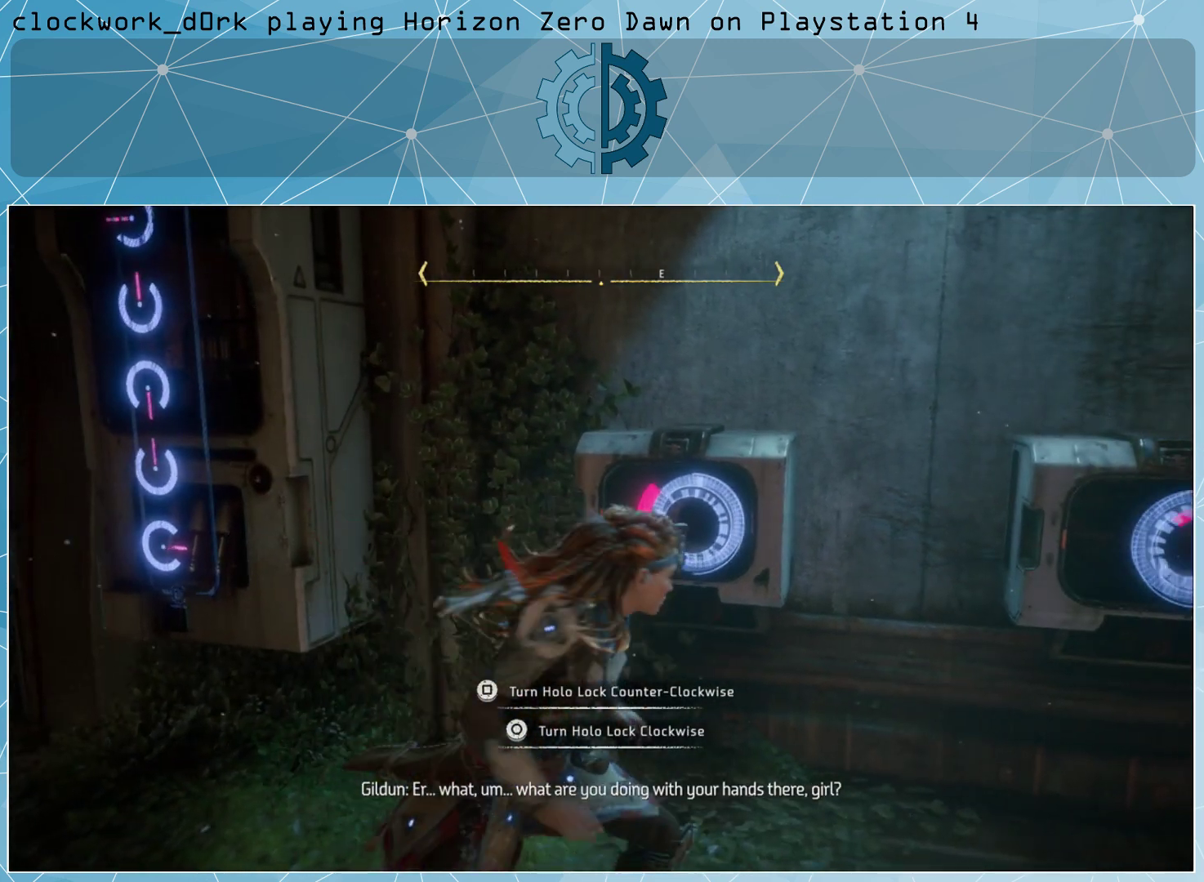
{"buttons": [], "left_stick": "down-right", "right_stick": "right", "events": [[167, "left_stick", "center"], [200, "right_stick", "left"], [333, "left_stick", "down-right"], [400, "right_stick", "right"]]}
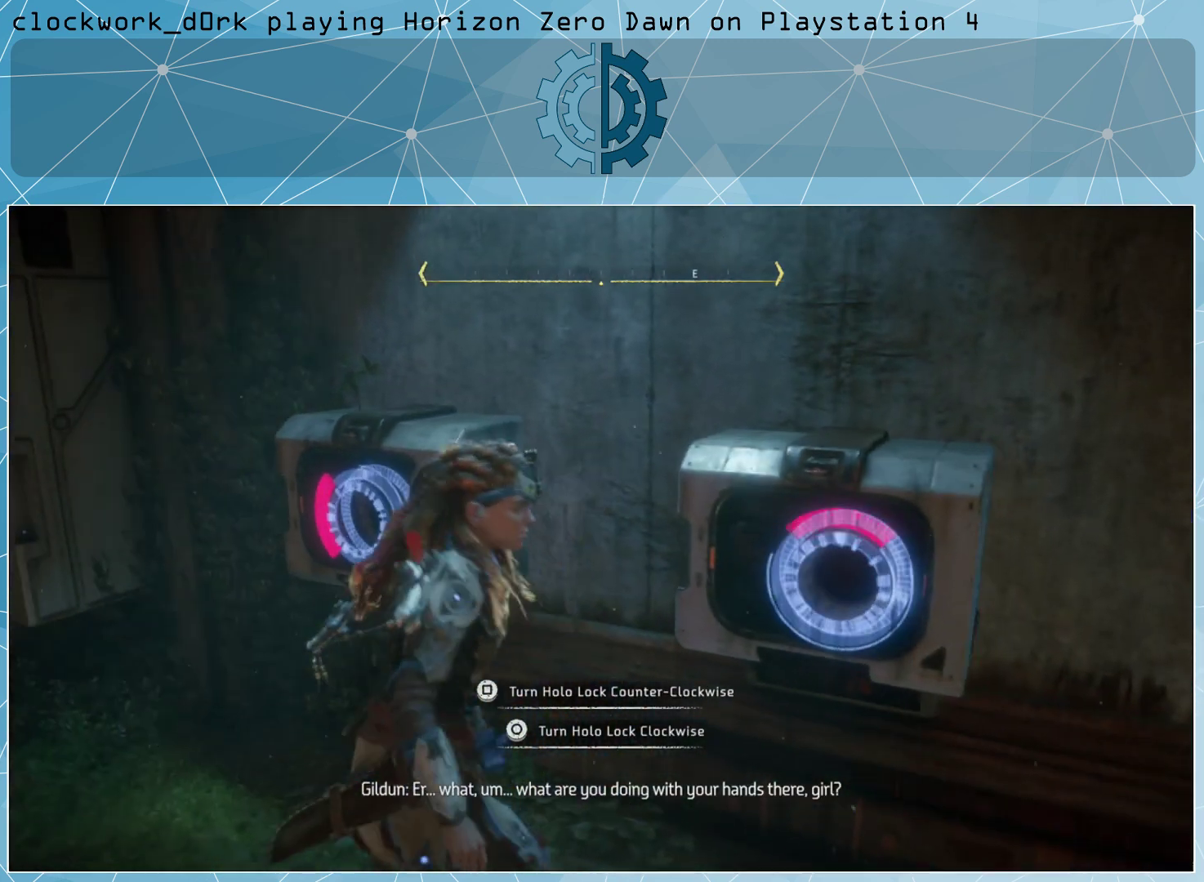
{"buttons": [], "left_stick": "right", "right_stick": "center", "events": [[33, "left_stick", "right"], [200, "right_stick", "center"]]}
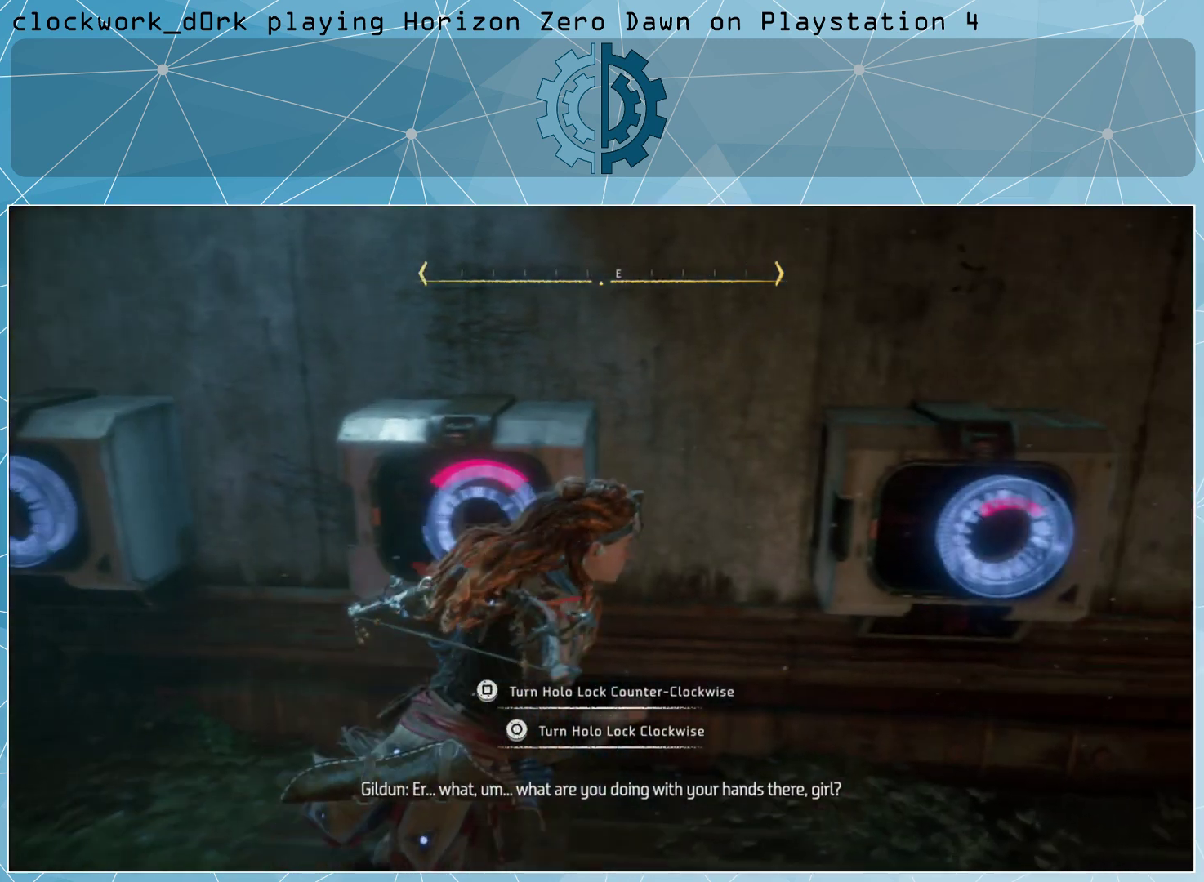
{"buttons": [], "left_stick": "center", "right_stick": "center", "events": [[67, "left_stick", "center"], [300, "CIRCLE", "down"], [400, "CIRCLE", "up"]]}
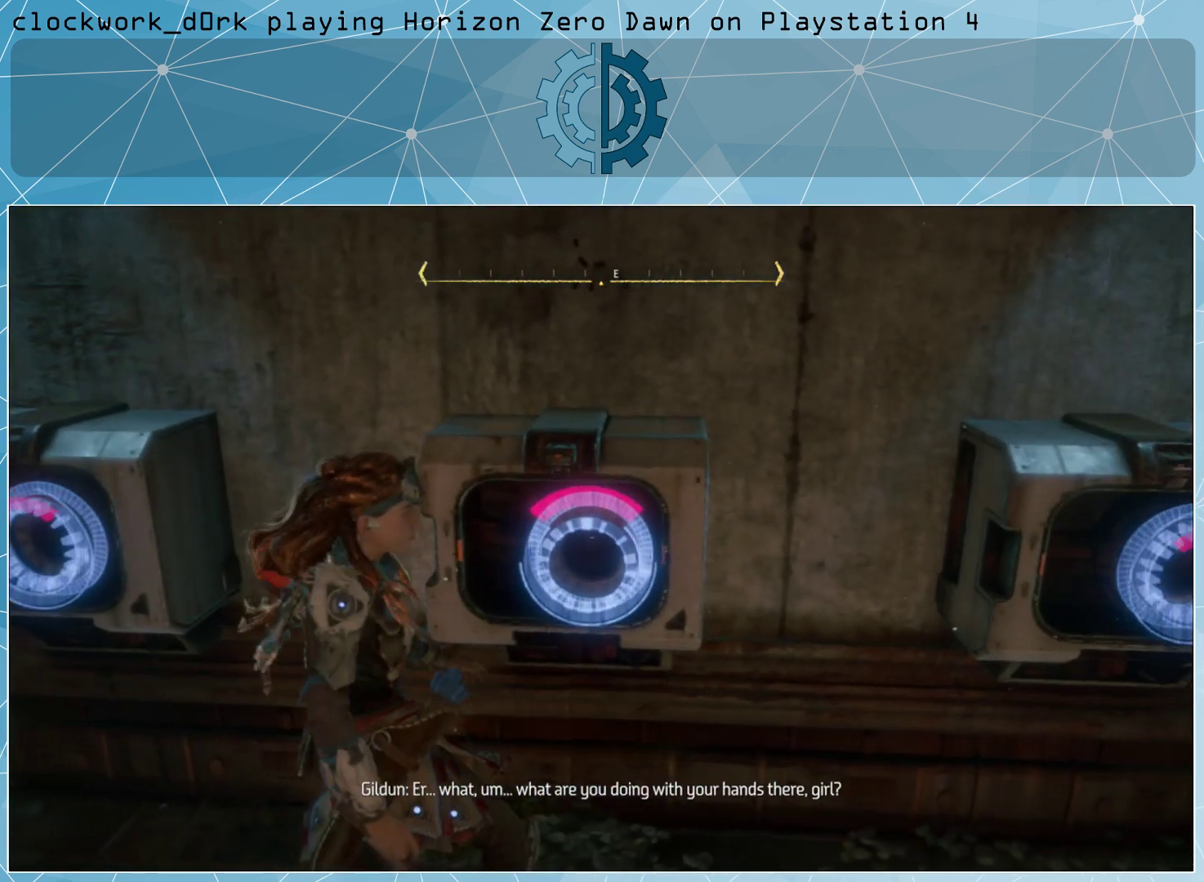
{"buttons": [], "left_stick": "center", "right_stick": "center", "events": []}
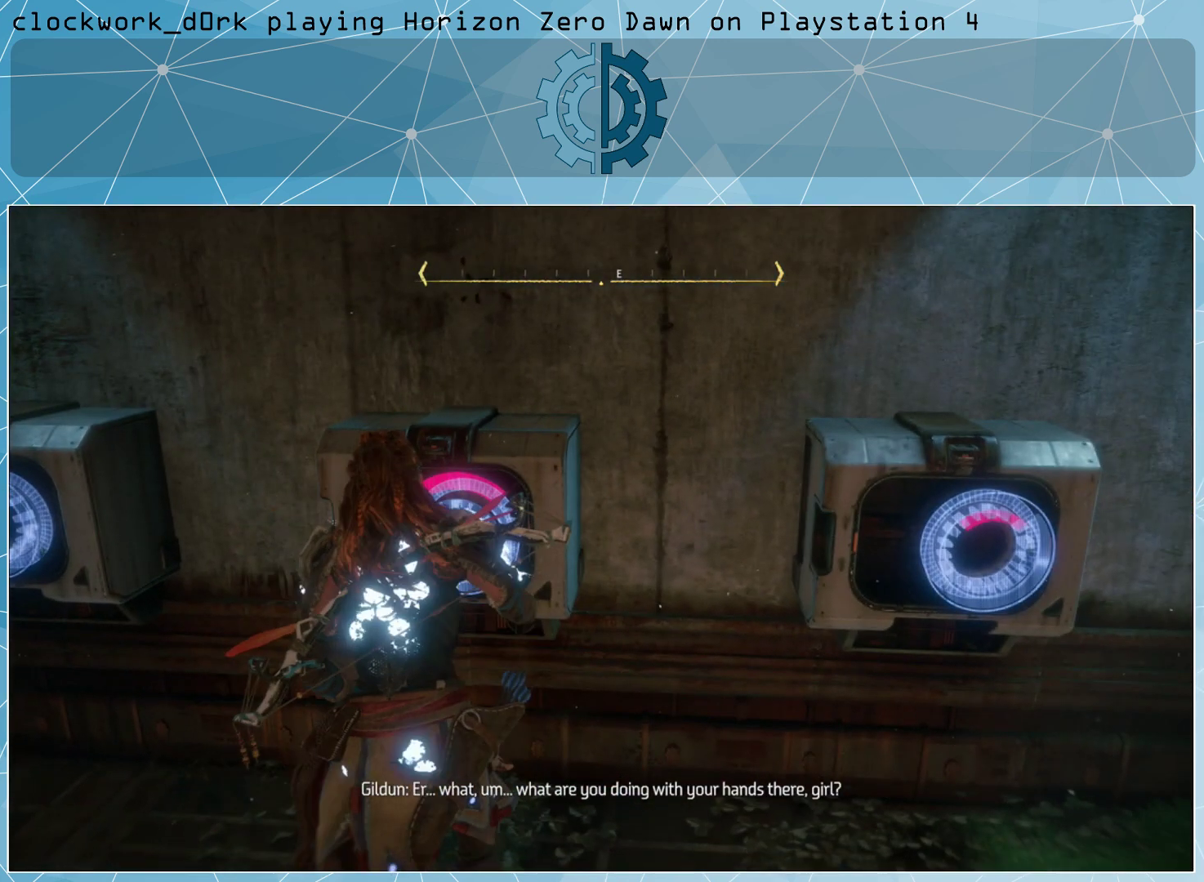
{"buttons": [], "left_stick": "center", "right_stick": "center", "events": []}